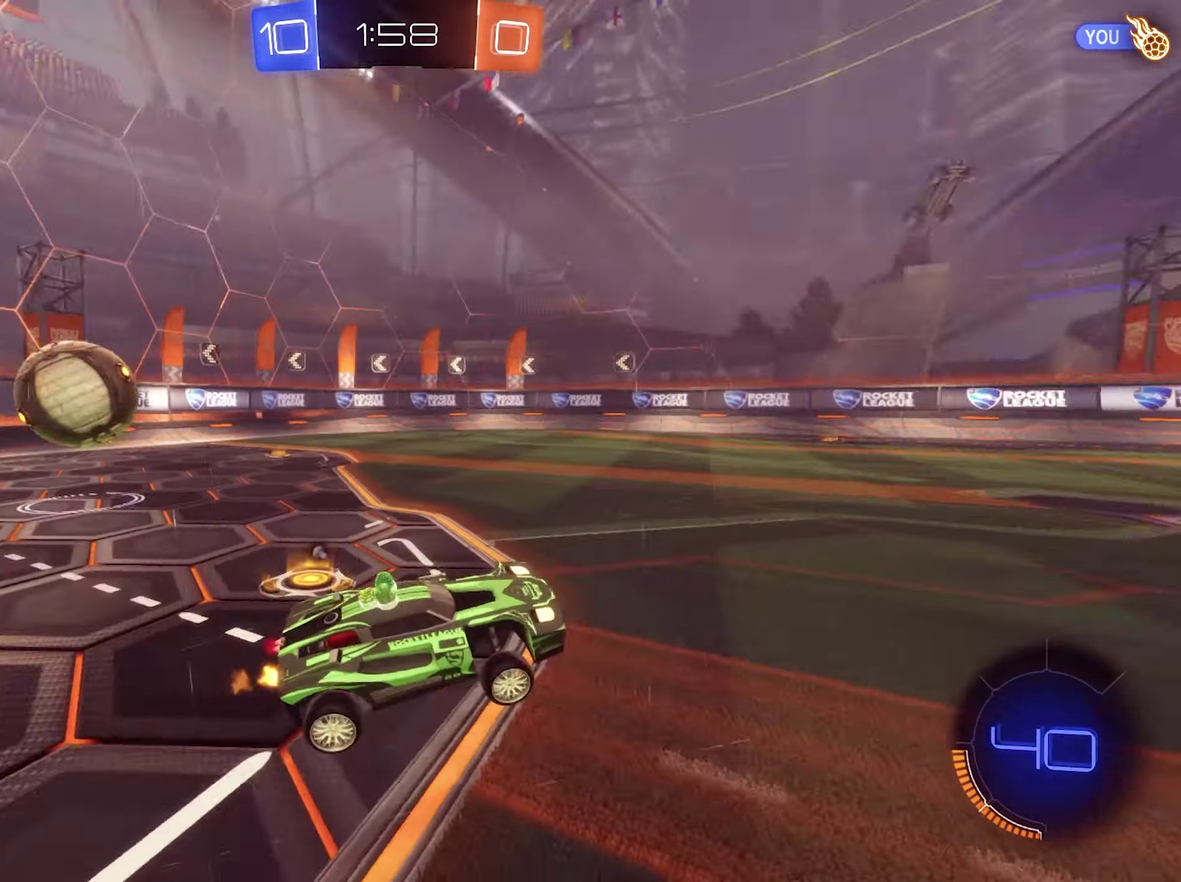
Gameplay with a controller (Xbox layout); each line is a JSON object with the inputs held at the frame after it. "events" lists button and stick changes between this image and that frame as [ms after this image, input, new state], when the widget could be followed in between.
{"buttons": ["B", "R2"], "left_stick": "right", "right_stick": "center", "events": [[100, "Y", "up"], [166, "B", "down"], [466, "left_stick", "right"]]}
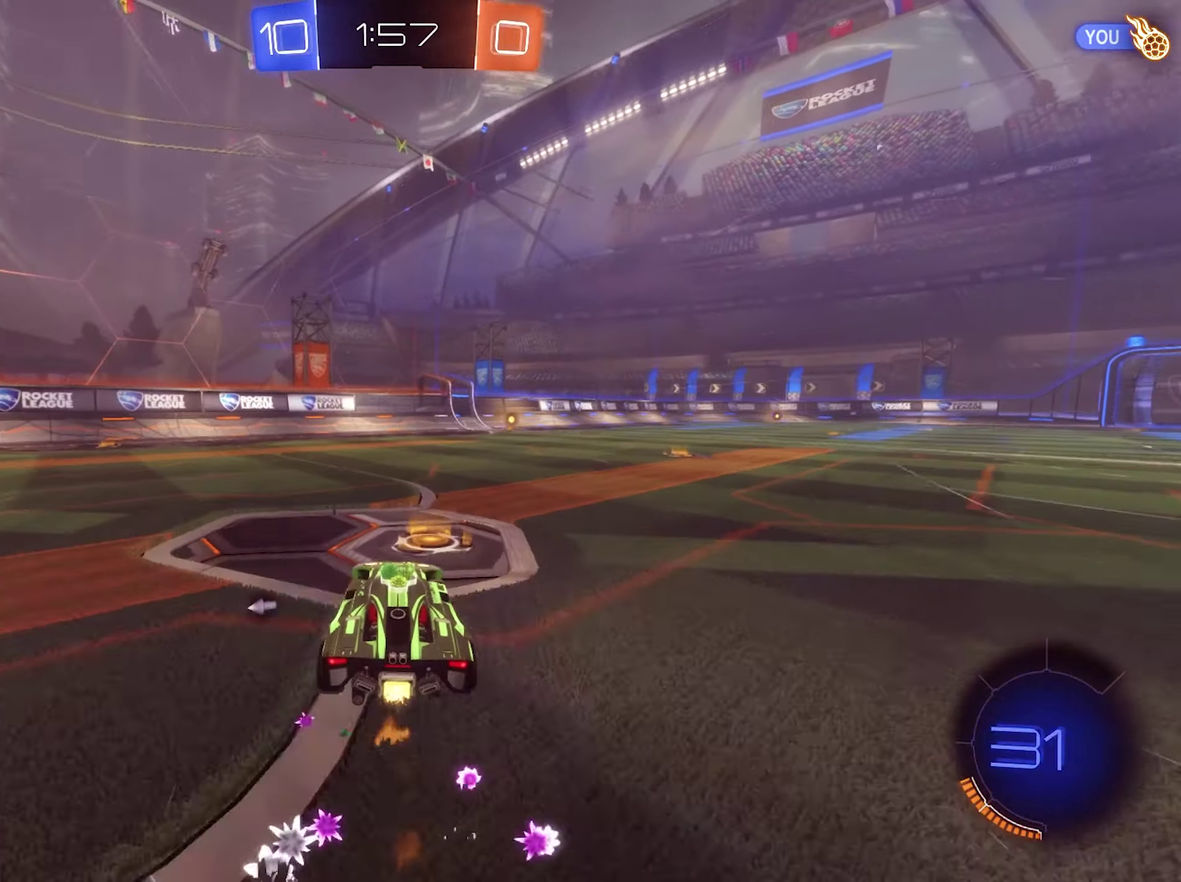
{"buttons": ["R2"], "left_stick": "center", "right_stick": "center", "events": [[200, "left_stick", "center"], [433, "B", "up"]]}
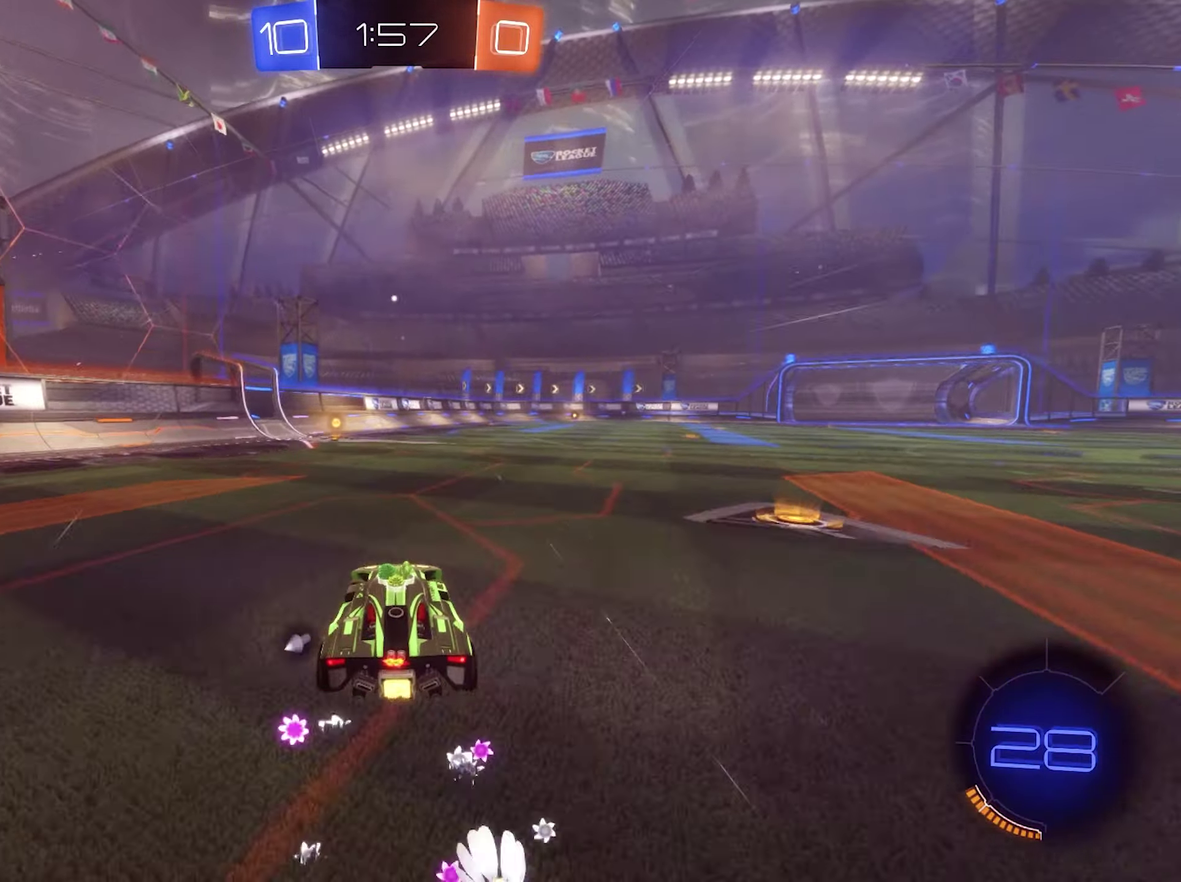
{"buttons": ["R2"], "left_stick": "left", "right_stick": "center", "events": [[33, "Y", "down"], [166, "Y", "up"], [466, "left_stick", "left"]]}
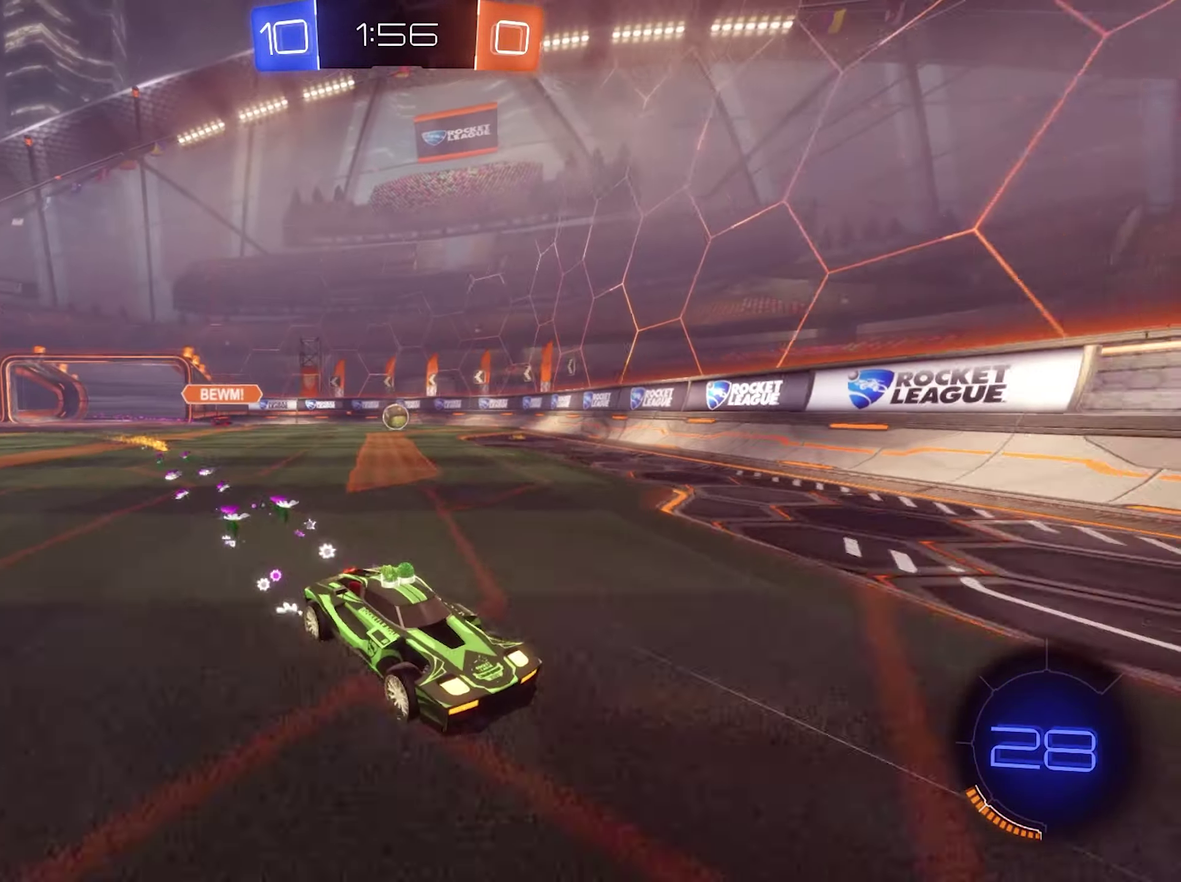
{"buttons": ["R2"], "left_stick": "left", "right_stick": "center", "events": [[166, "L1", "down"], [266, "R2", "up"], [300, "L1", "up"], [366, "R2", "down"]]}
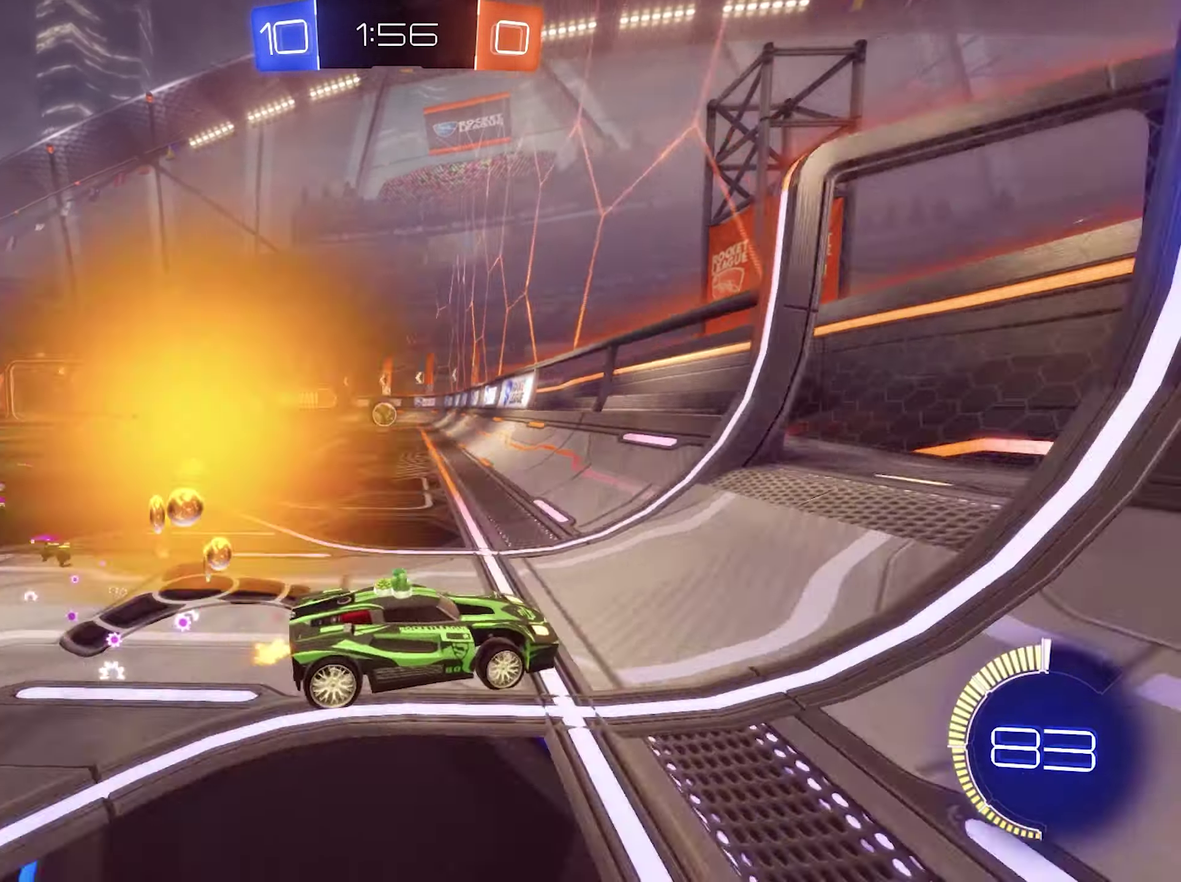
{"buttons": ["R2"], "left_stick": "down-right", "right_stick": "center", "events": [[133, "left_stick", "right"], [167, "R2", "up"], [200, "L2", "down"], [300, "R2", "down"], [367, "L2", "up"], [367, "left_stick", "down-right"]]}
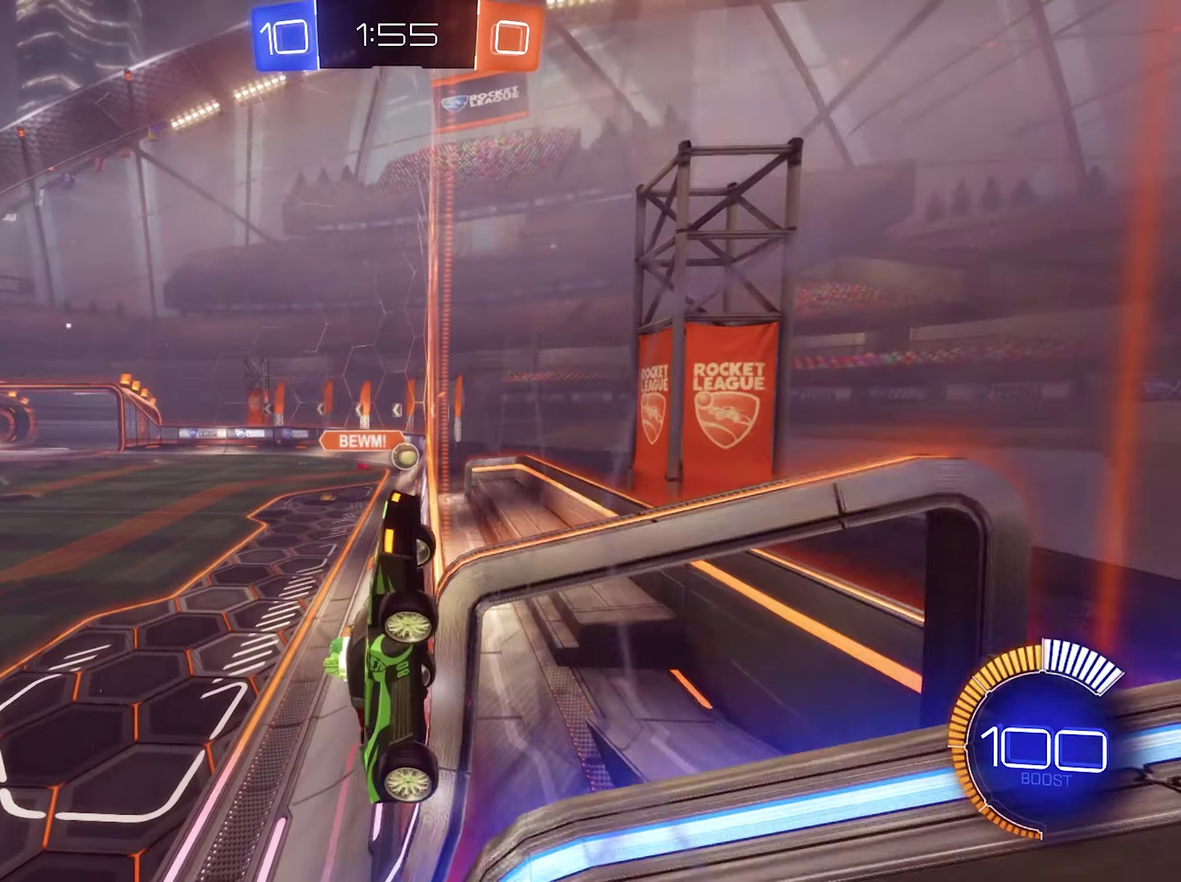
{"buttons": ["R2"], "left_stick": "center", "right_stick": "center", "events": [[33, "L1", "down"], [167, "L1", "up"], [433, "left_stick", "right"], [500, "left_stick", "center"]]}
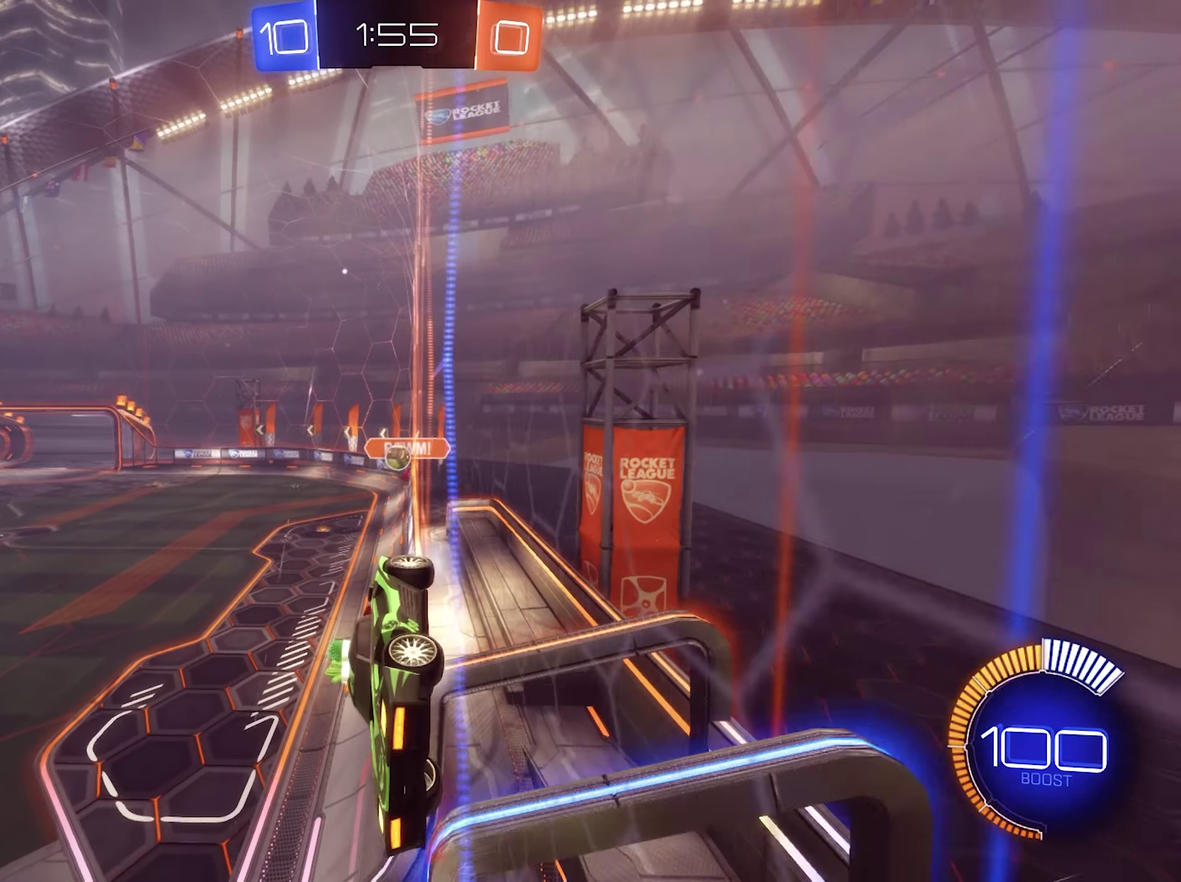
{"buttons": ["L1", "R2"], "left_stick": "right", "right_stick": "center", "events": [[167, "left_stick", "right"], [367, "L1", "down"]]}
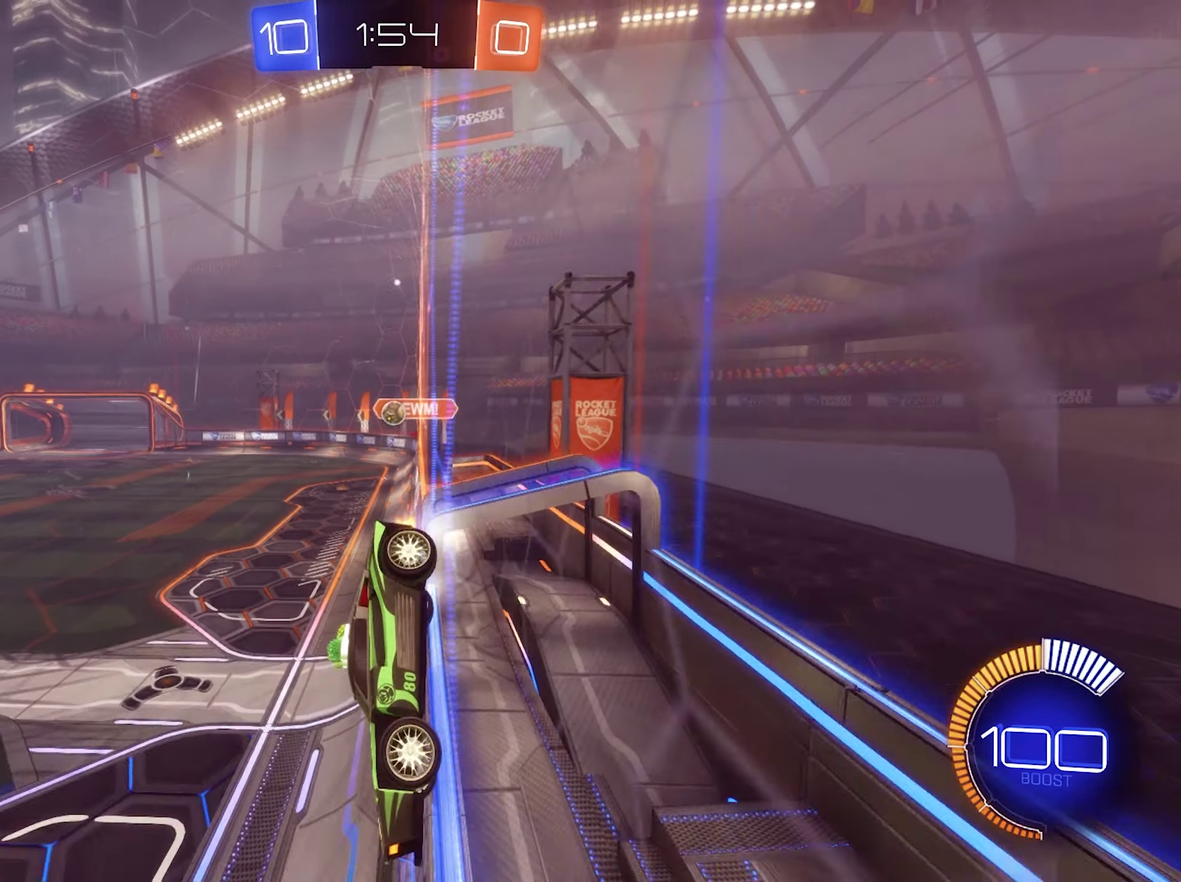
{"buttons": ["R2"], "left_stick": "right", "right_stick": "center", "events": [[33, "L1", "up"]]}
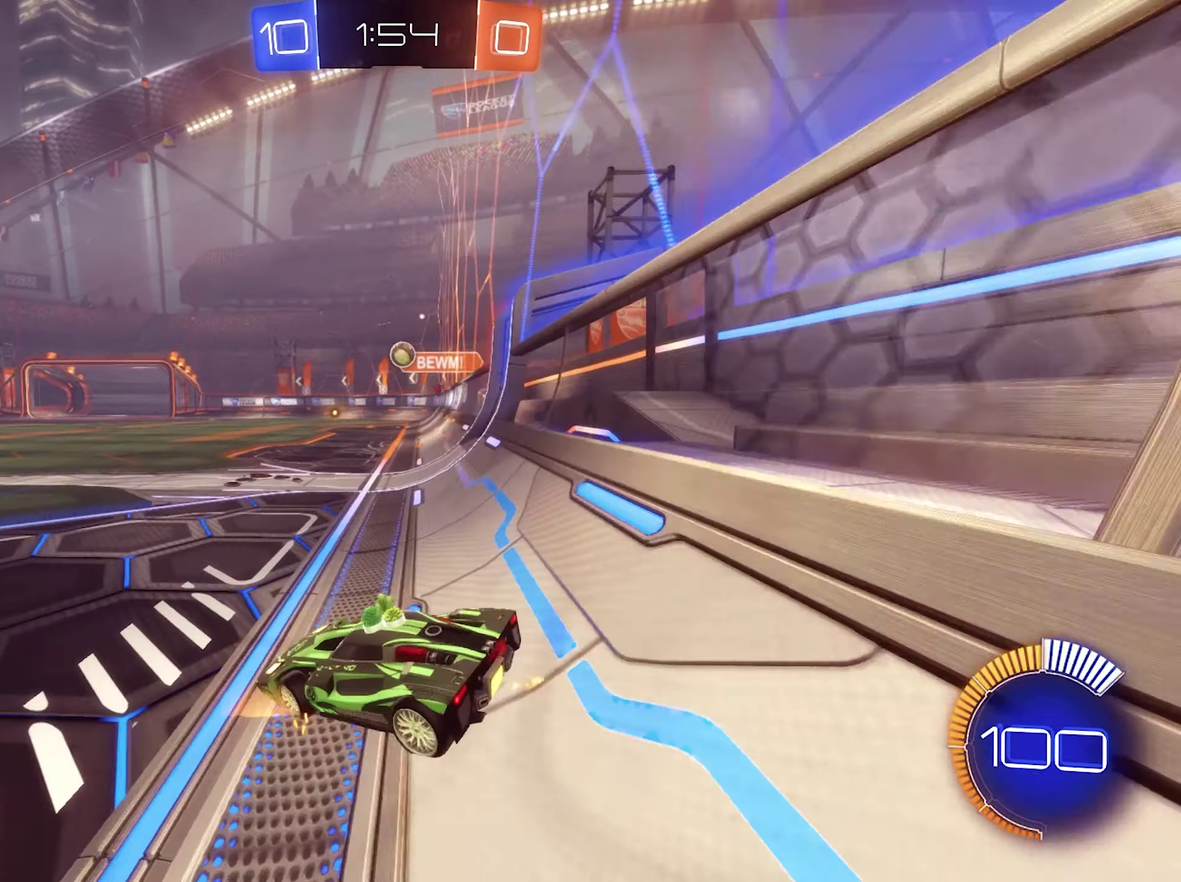
{"buttons": ["L1", "R2"], "left_stick": "left", "right_stick": "center", "events": [[67, "R2", "up"], [300, "R2", "down"], [333, "left_stick", "left"], [433, "L1", "down"]]}
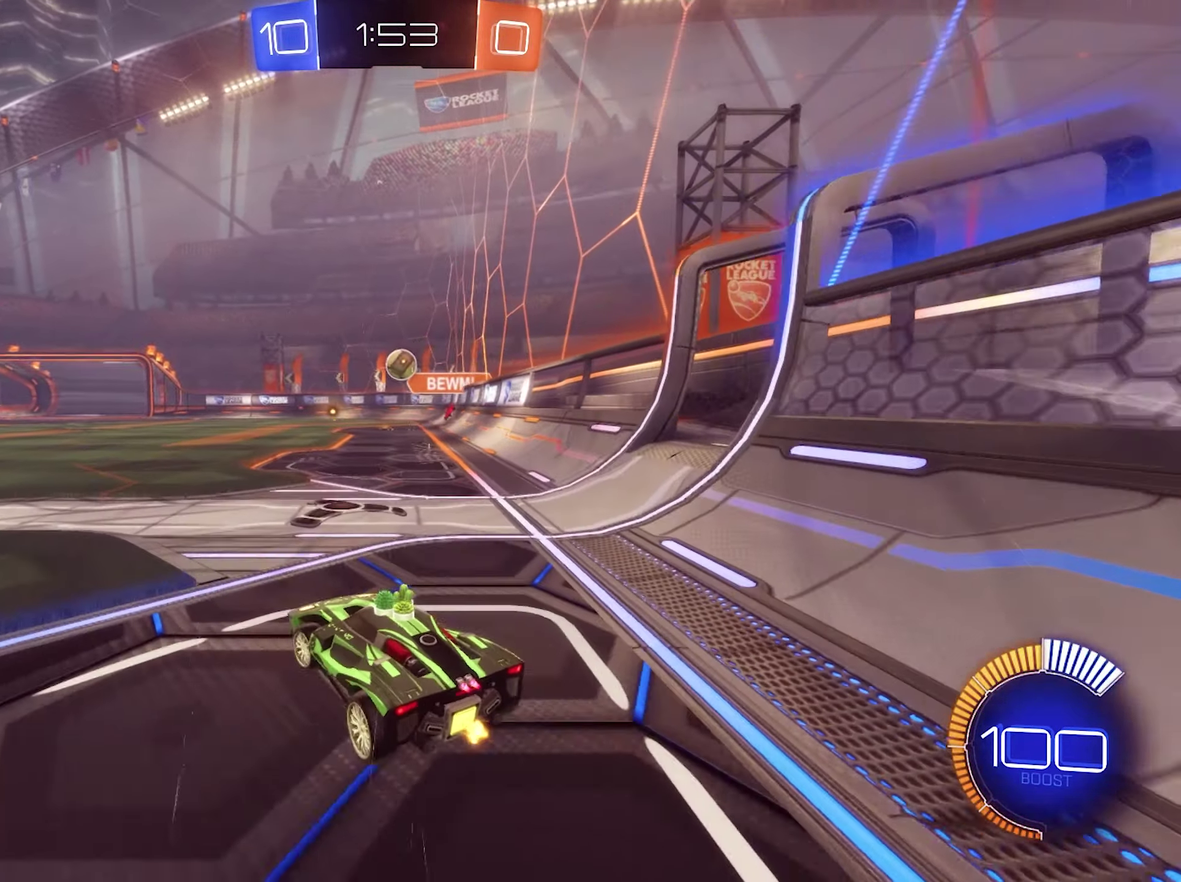
{"buttons": ["R2"], "left_stick": "center", "right_stick": "center", "events": [[33, "L1", "up"], [200, "R2", "up"], [233, "L2", "down"], [300, "left_stick", "right"], [400, "L2", "up"], [400, "R2", "down"], [400, "left_stick", "center"]]}
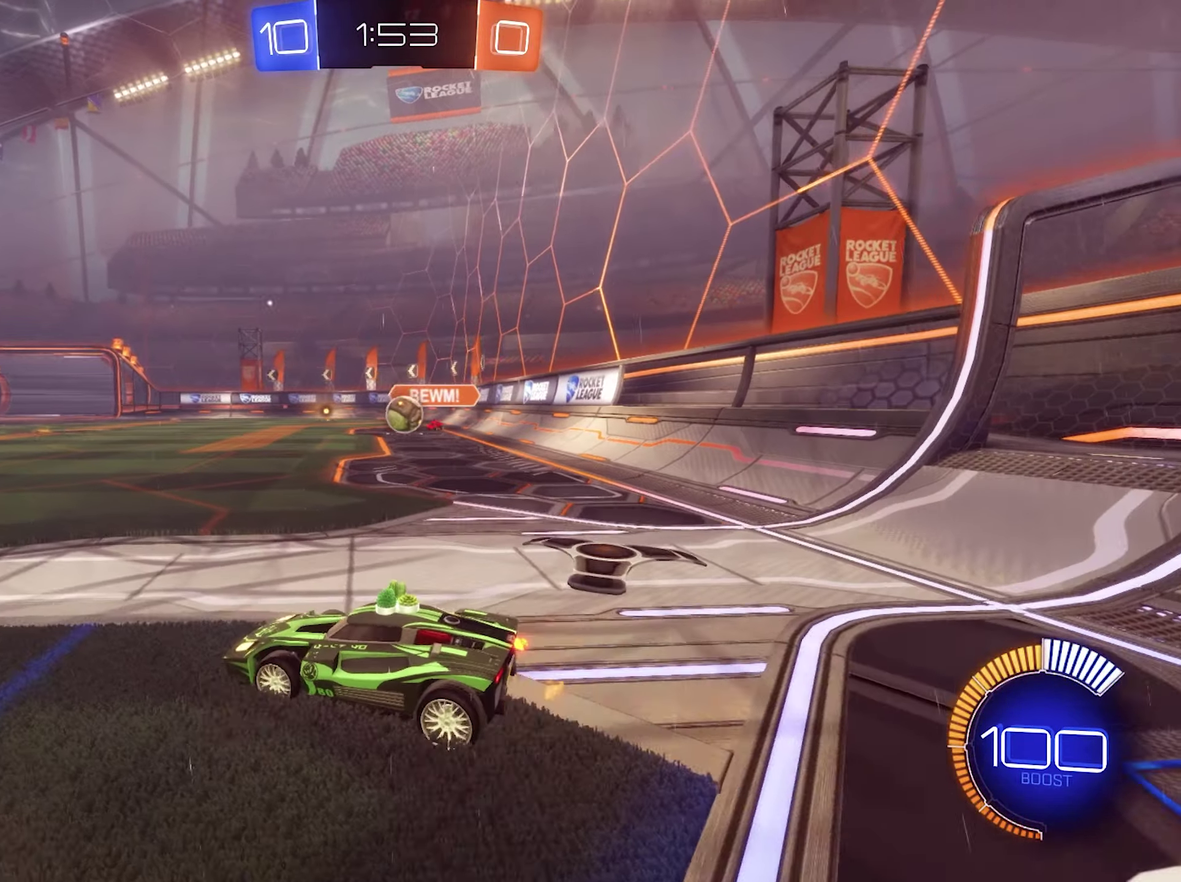
{"buttons": [], "left_stick": "right", "right_stick": "center", "events": [[33, "left_stick", "left"], [167, "left_stick", "right"], [400, "R2", "up"]]}
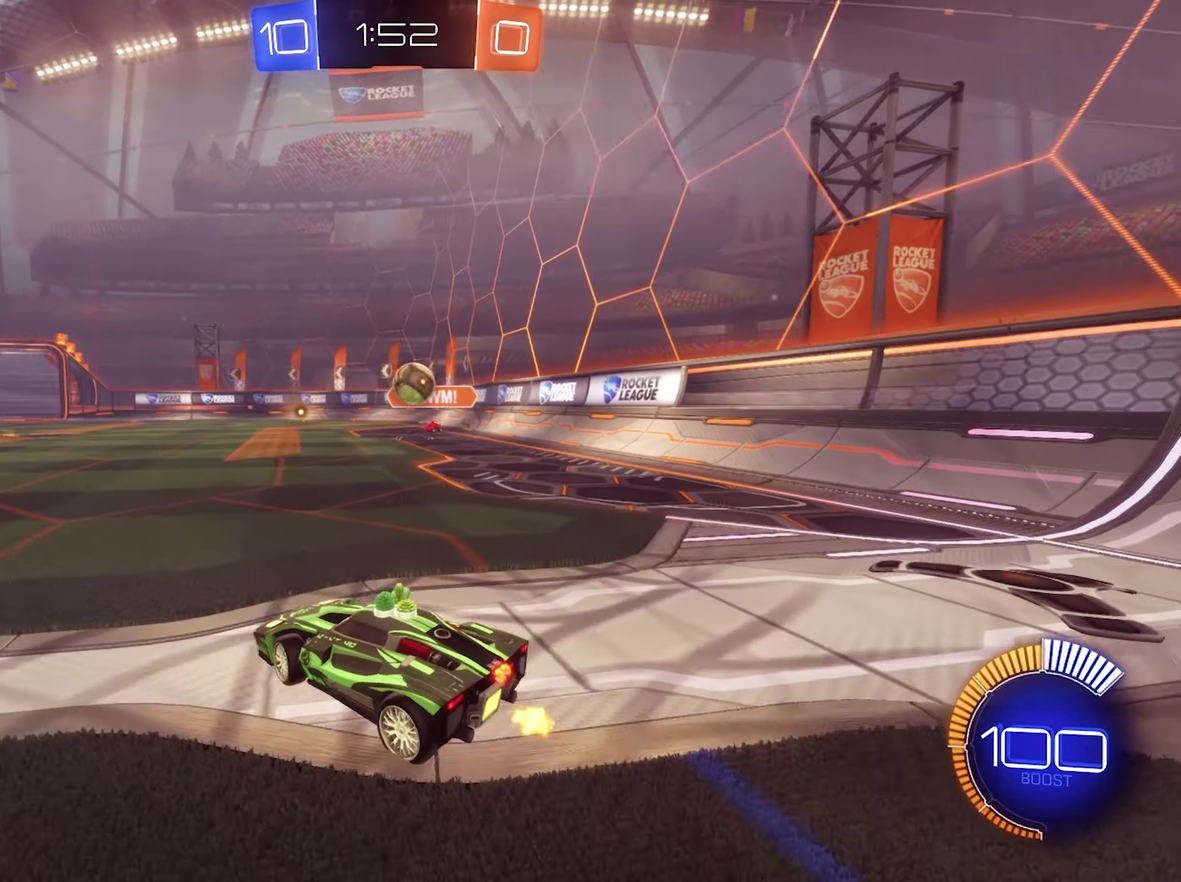
{"buttons": ["R2"], "left_stick": "center", "right_stick": "center", "events": [[300, "R2", "down"], [400, "left_stick", "center"]]}
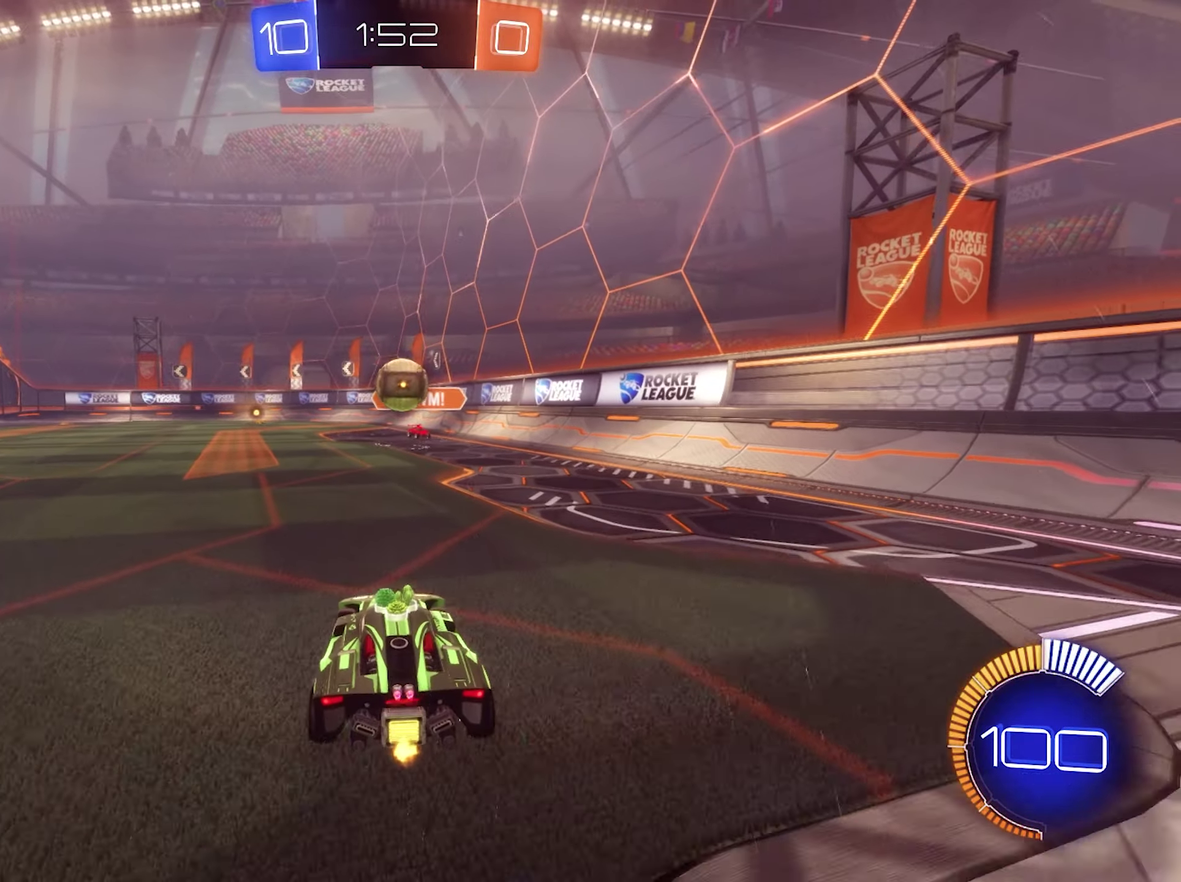
{"buttons": [], "left_stick": "center", "right_stick": "center", "events": [[267, "A", "down"], [300, "left_stick", "down-left"], [400, "A", "up"], [400, "B", "down"], [433, "left_stick", "center"], [467, "B", "up"], [467, "R2", "up"]]}
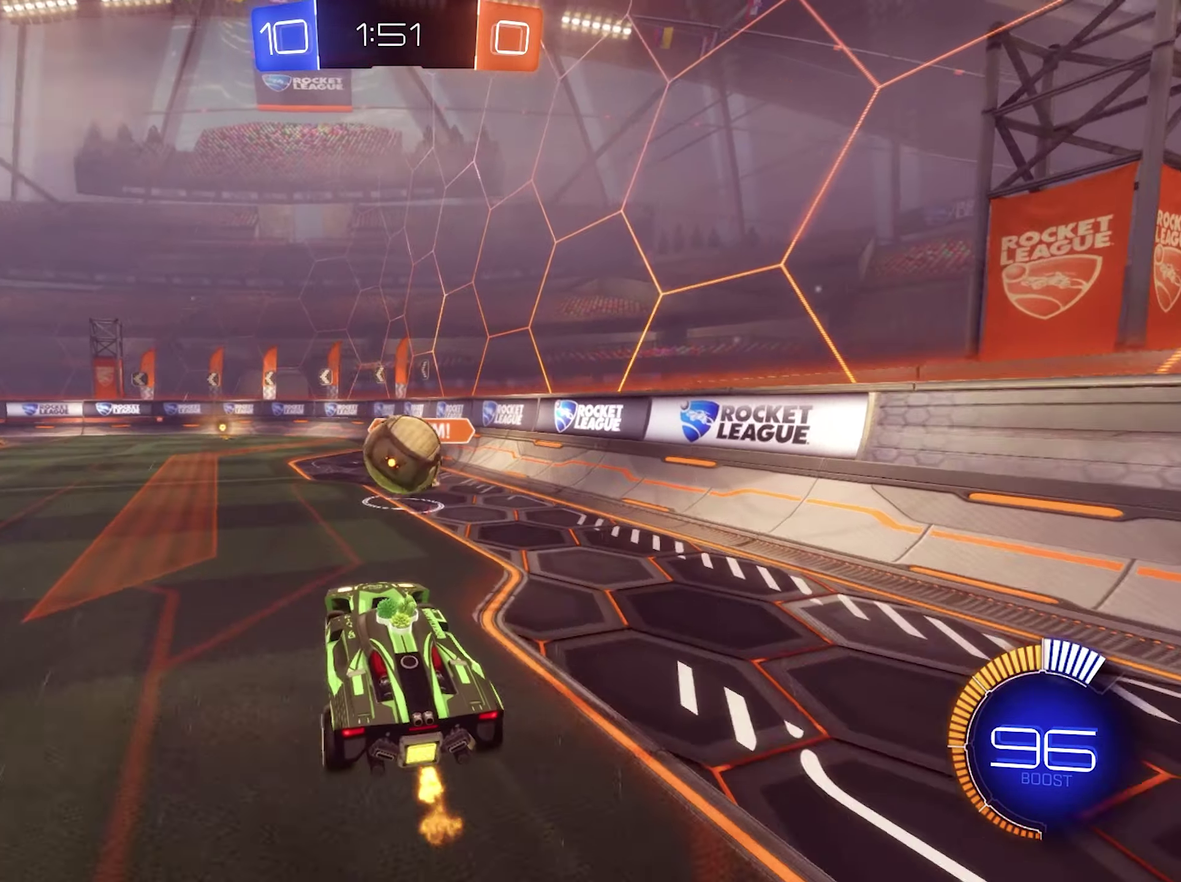
{"buttons": [], "left_stick": "down-left", "right_stick": "center", "events": [[233, "left_stick", "up-right"], [300, "A", "down"], [300, "R1", "down"], [333, "left_stick", "up-left"], [400, "R1", "up"], [433, "A", "up"], [433, "left_stick", "down-left"]]}
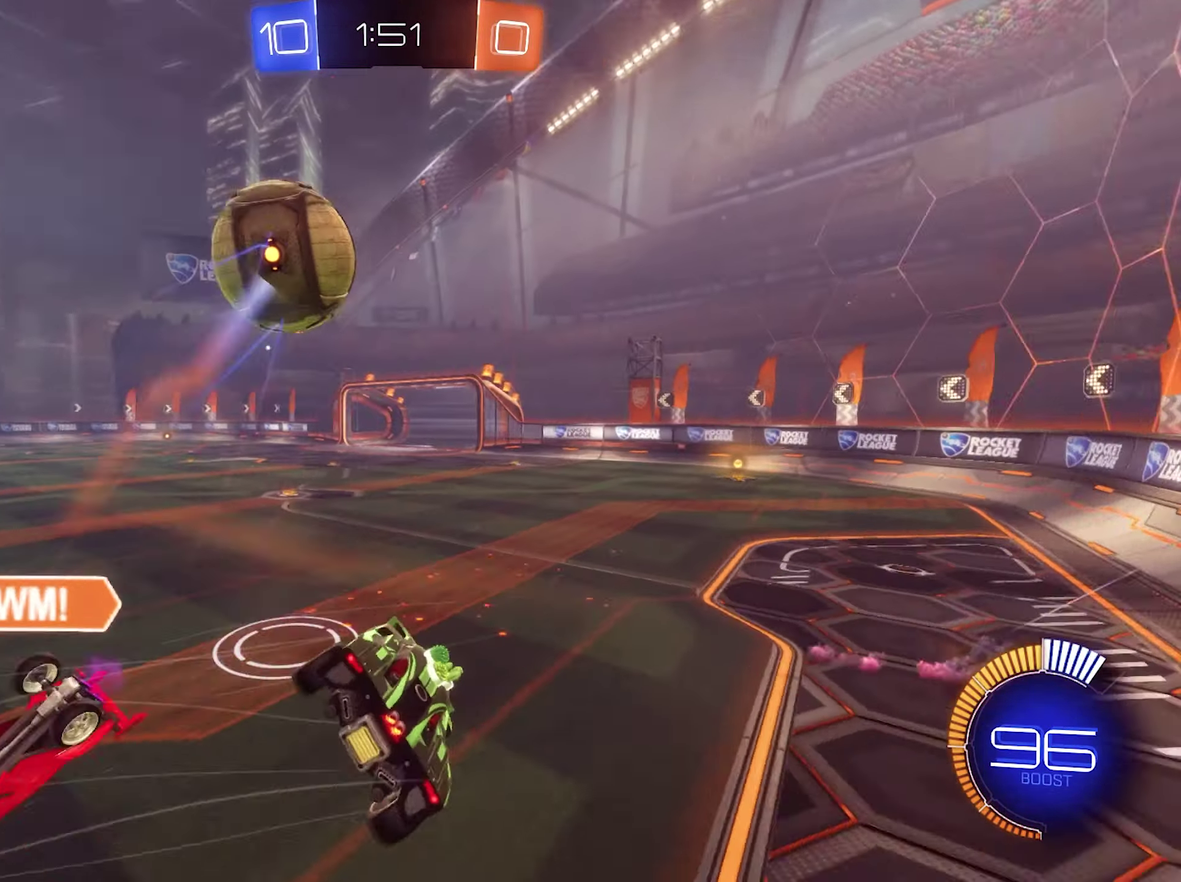
{"buttons": ["R1"], "left_stick": "up-right", "right_stick": "center", "events": [[67, "R1", "down"], [234, "left_stick", "left"], [300, "left_stick", "up-left"], [367, "left_stick", "up"], [467, "left_stick", "up-right"]]}
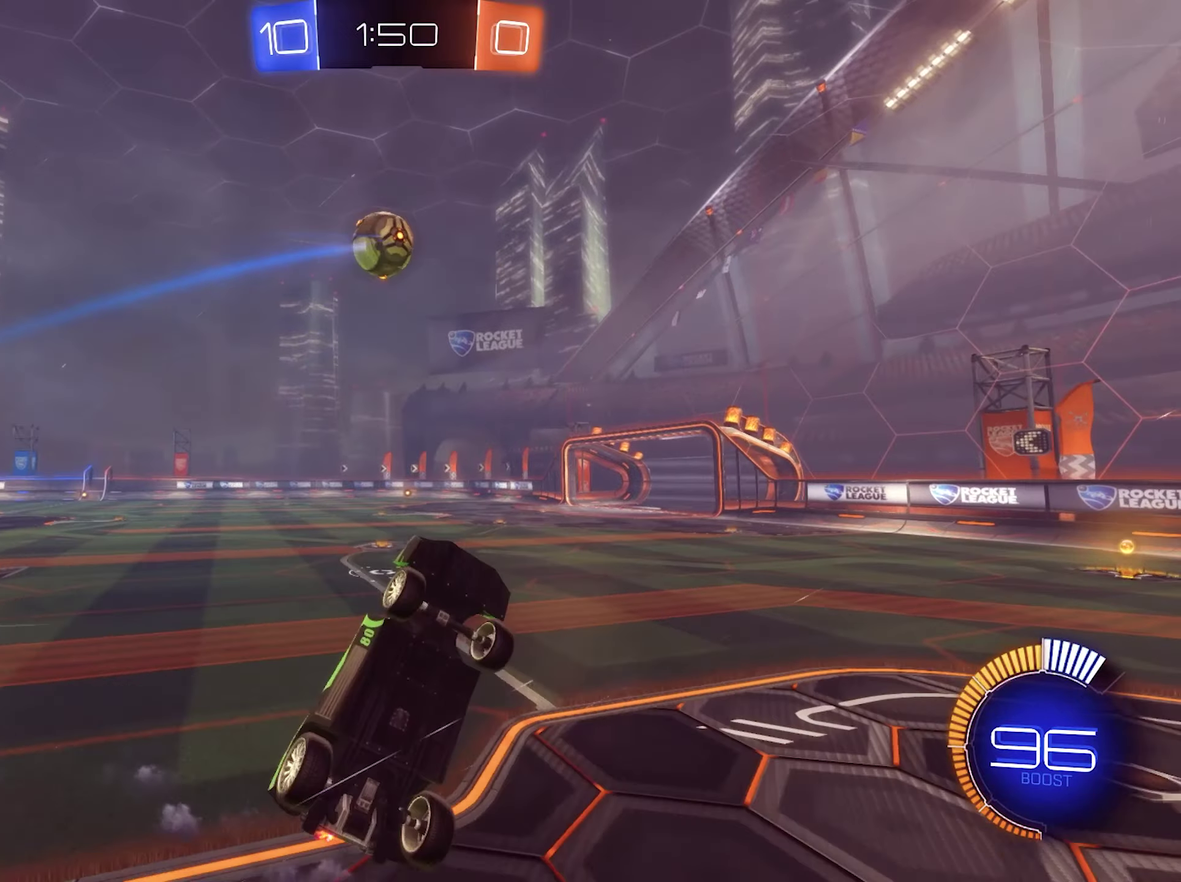
{"buttons": ["R2"], "left_stick": "left", "right_stick": "center", "events": [[67, "R1", "up"], [200, "left_stick", "up-left"], [300, "R2", "down"], [434, "left_stick", "left"]]}
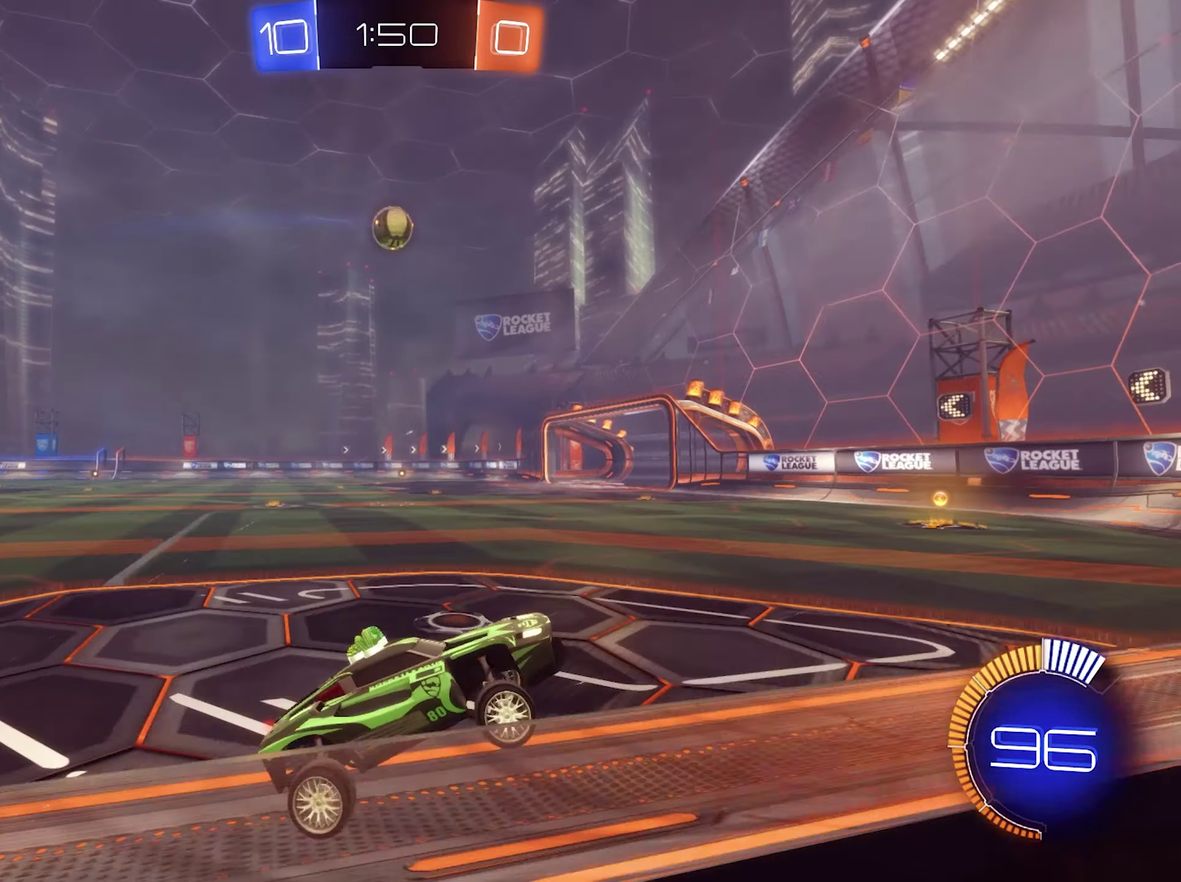
{"buttons": ["B", "R2"], "left_stick": "left", "right_stick": "center", "events": [[67, "L1", "down"], [167, "L1", "up"], [234, "B", "down"]]}
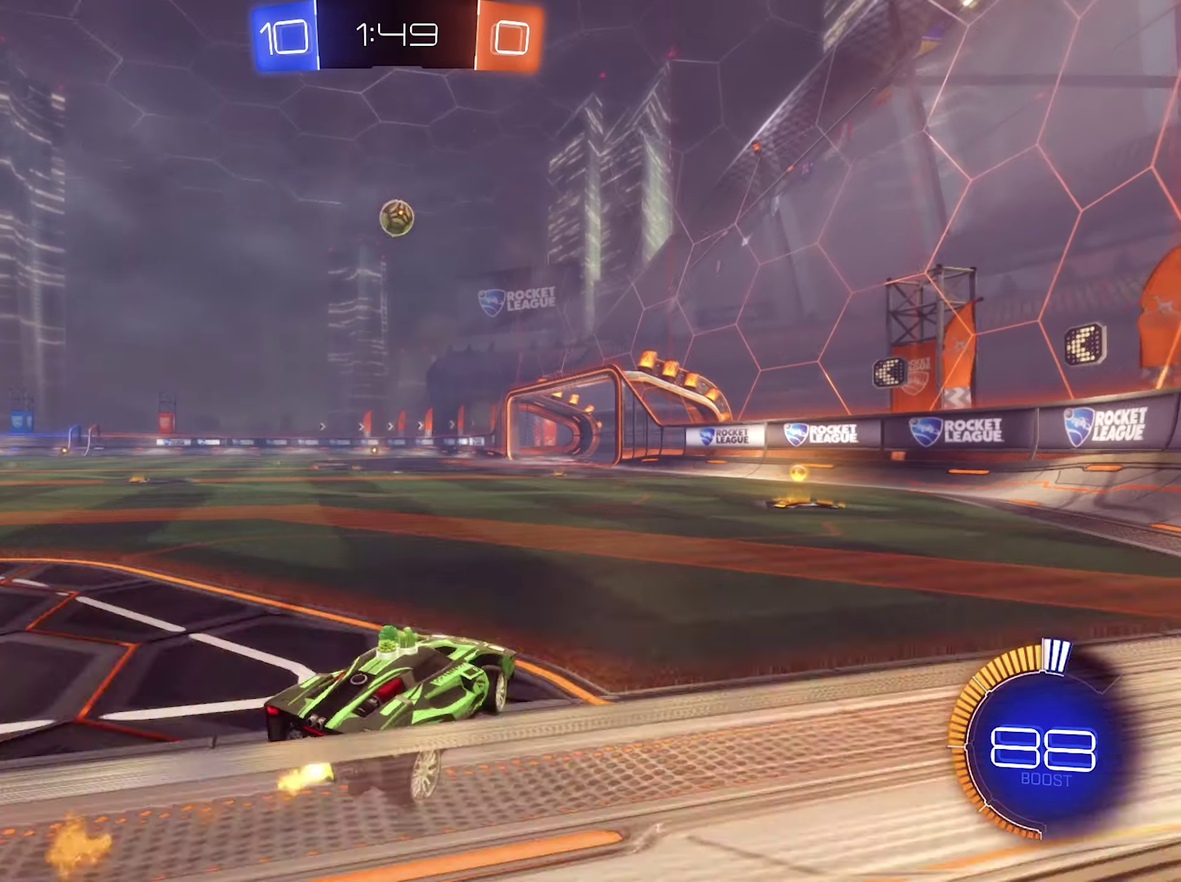
{"buttons": ["B", "L1", "R2"], "left_stick": "down-left", "right_stick": "center", "events": [[134, "left_stick", "center"], [167, "A", "down"], [167, "L1", "down"], [200, "A", "up"], [200, "B", "up"], [200, "R2", "up"], [200, "left_stick", "up-right"], [234, "R2", "down"], [267, "A", "down"], [300, "B", "down"], [300, "left_stick", "down"], [334, "A", "up"], [434, "left_stick", "down-left"]]}
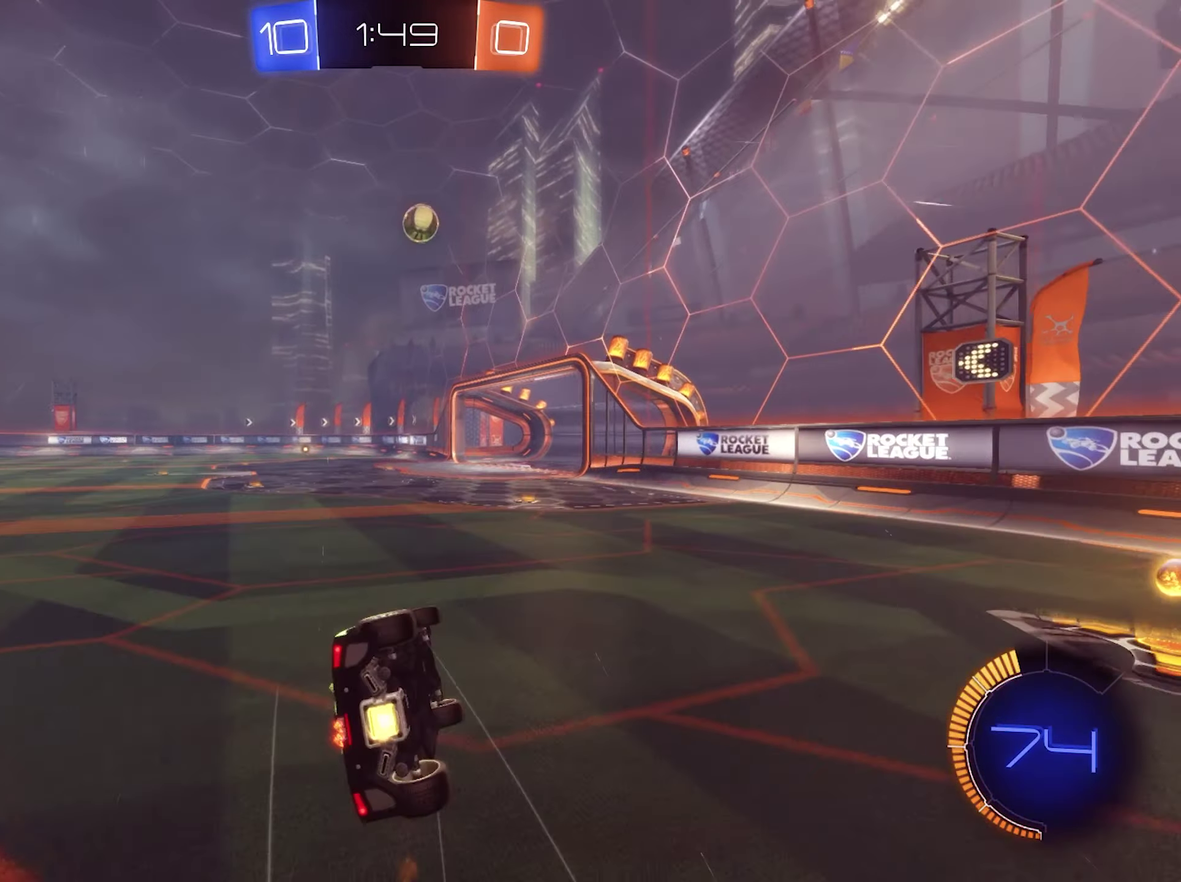
{"buttons": ["B", "L1", "R2"], "left_stick": "down-left", "right_stick": "center", "events": [[67, "B", "up"], [500, "B", "down"]]}
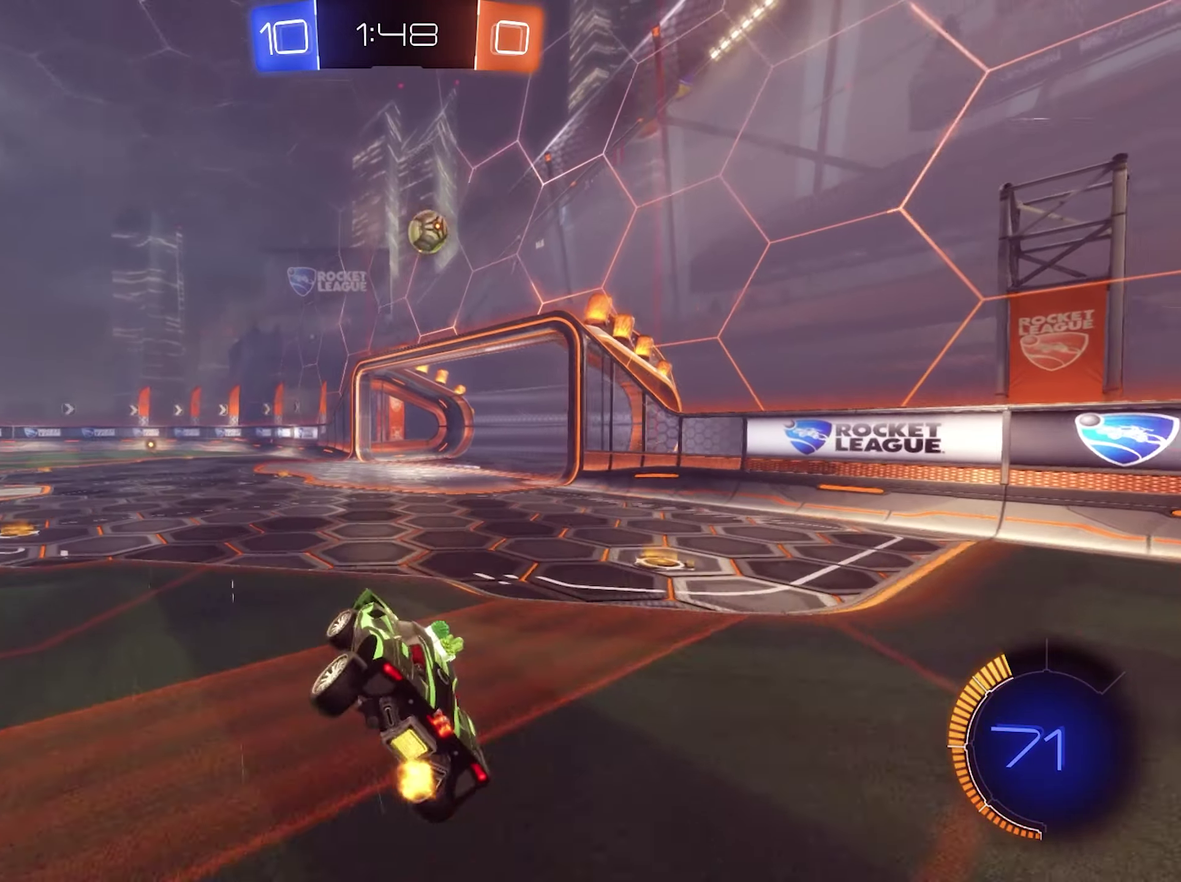
{"buttons": ["R2"], "left_stick": "center", "right_stick": "center", "events": [[67, "L1", "up"], [67, "left_stick", "center"], [200, "B", "up"]]}
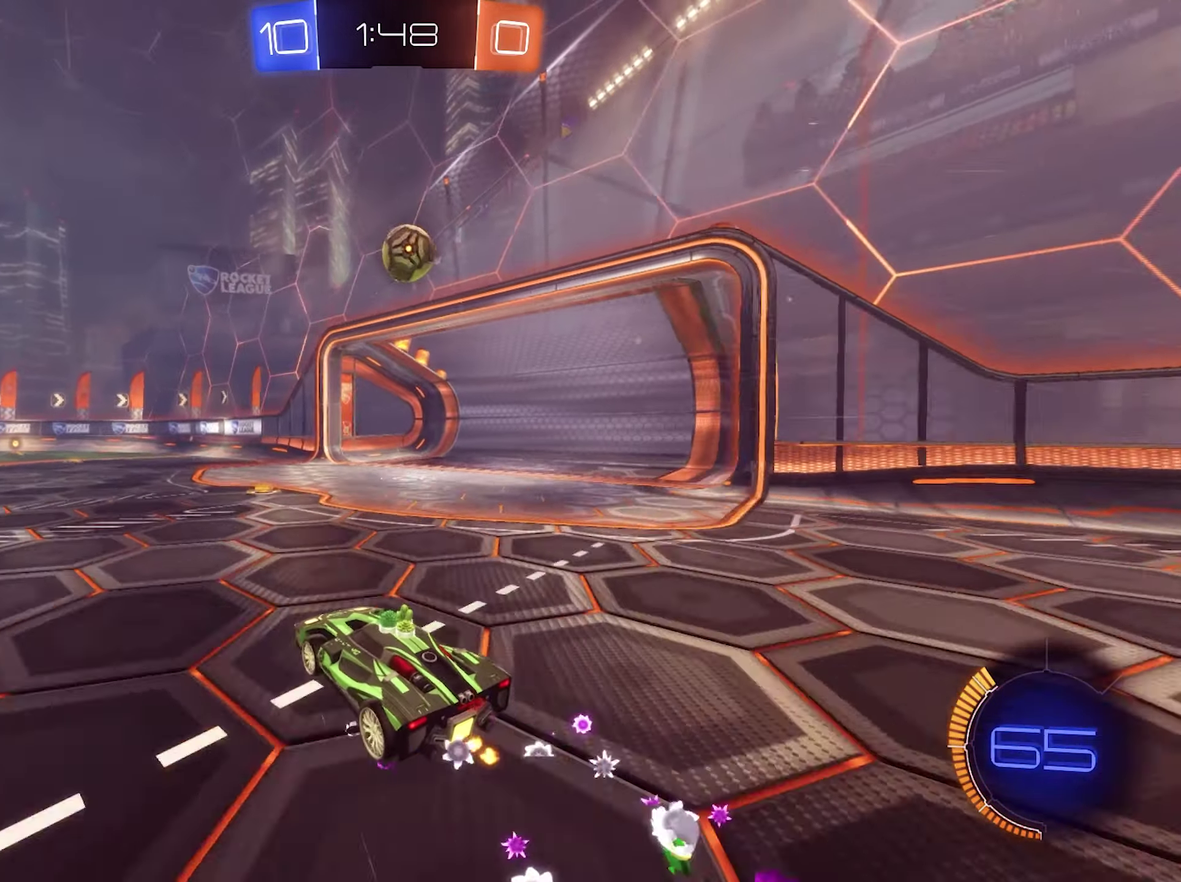
{"buttons": ["A", "B", "R1", "L3"], "left_stick": "up-right", "right_stick": "center", "events": [[100, "R2", "up"], [134, "left_stick", "down-right"], [167, "A", "down"], [367, "A", "up"], [367, "R1", "down"], [400, "left_stick", "up-right"], [434, "A", "down"], [467, "L3", "down"], [500, "B", "down"]]}
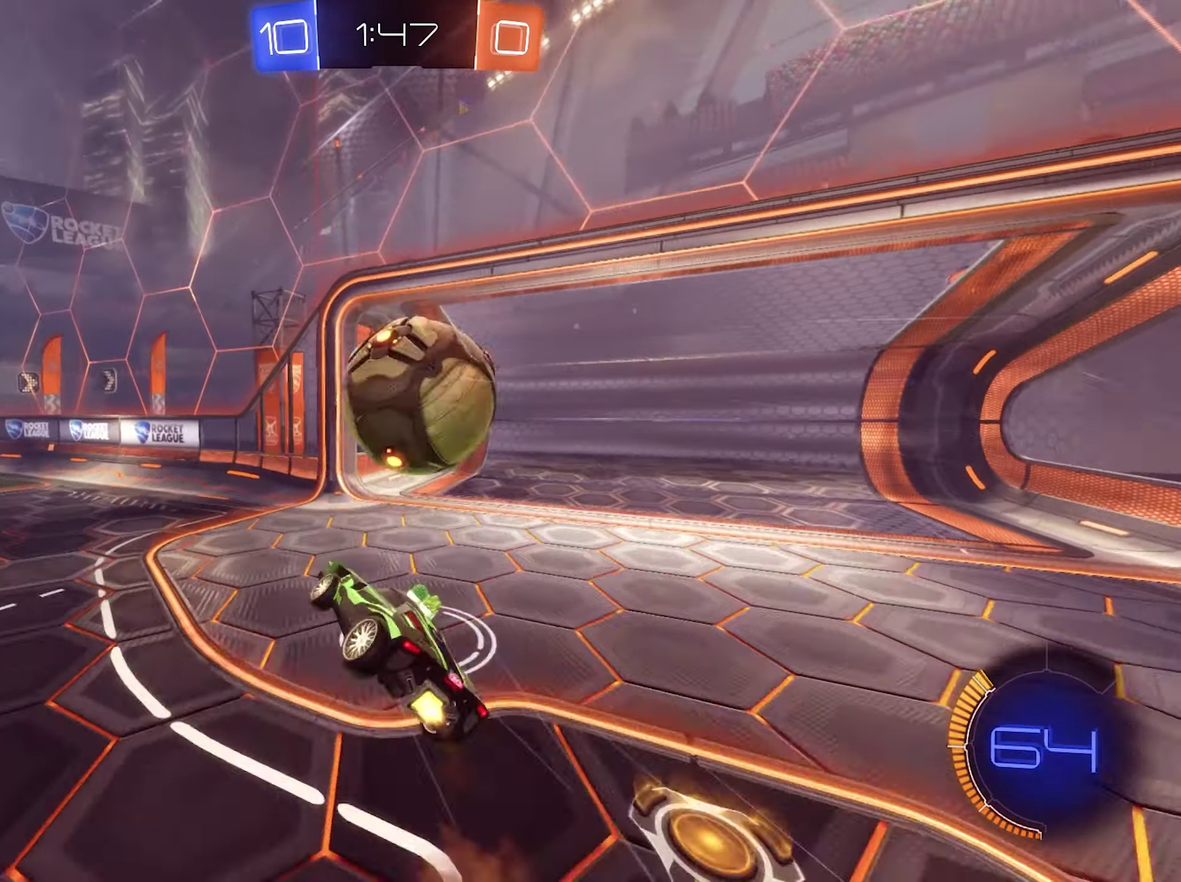
{"buttons": ["R1"], "left_stick": "down-left", "right_stick": "center", "events": [[67, "A", "up"], [67, "L3", "up"], [100, "left_stick", "down-left"], [267, "left_stick", "center"], [334, "B", "up"], [434, "left_stick", "down-left"]]}
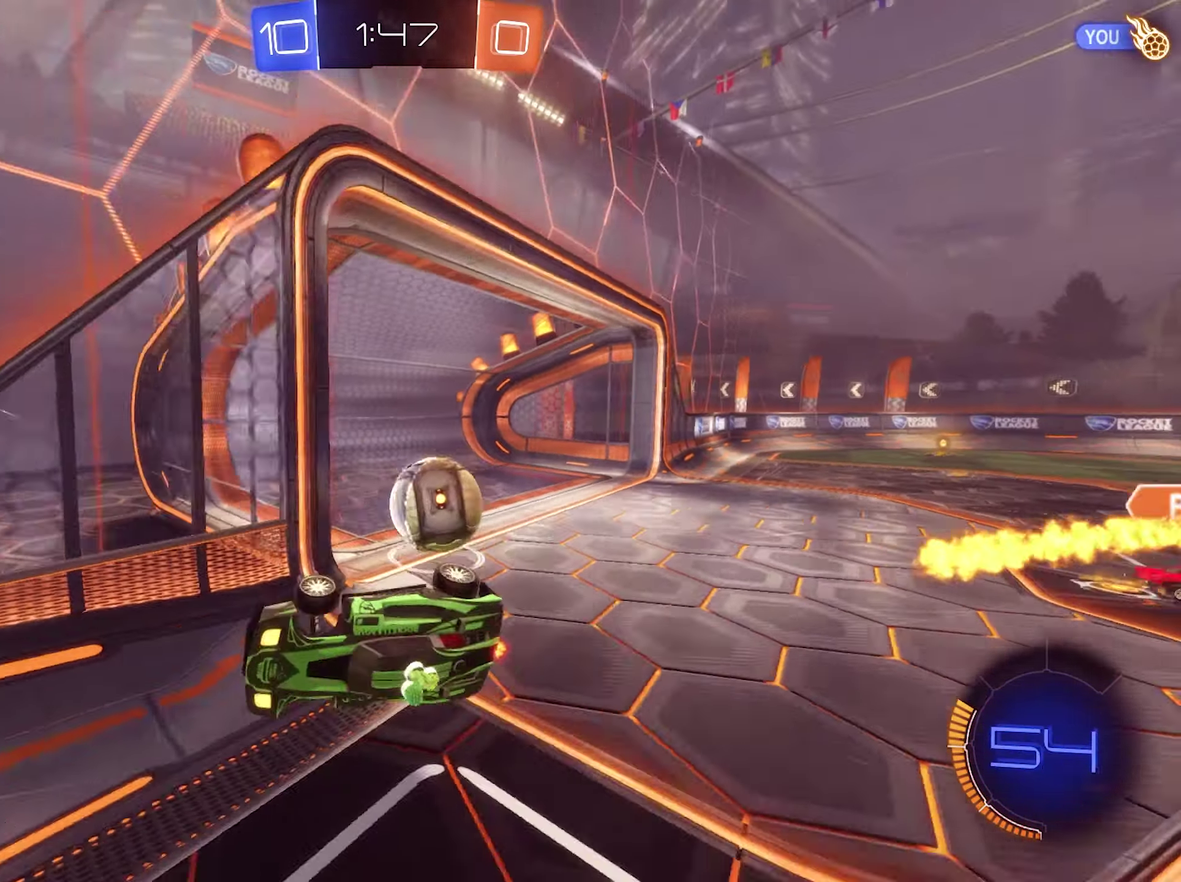
{"buttons": ["R2"], "left_stick": "center", "right_stick": "center", "events": [[100, "R1", "up"], [200, "R2", "down"], [234, "Y", "down"], [300, "left_stick", "center"], [400, "Y", "up"]]}
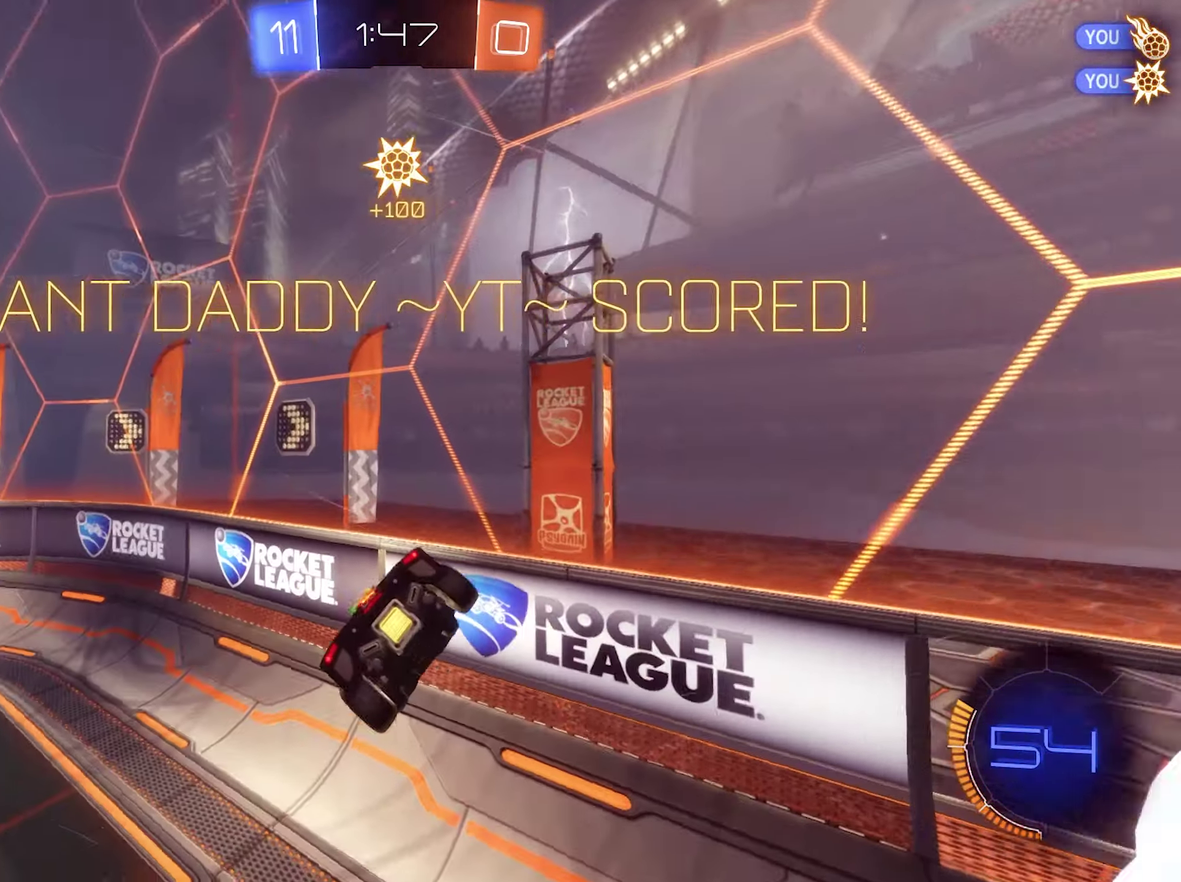
{"buttons": [], "left_stick": "up", "right_stick": "center", "events": [[100, "R2", "up"], [234, "left_stick", "up"]]}
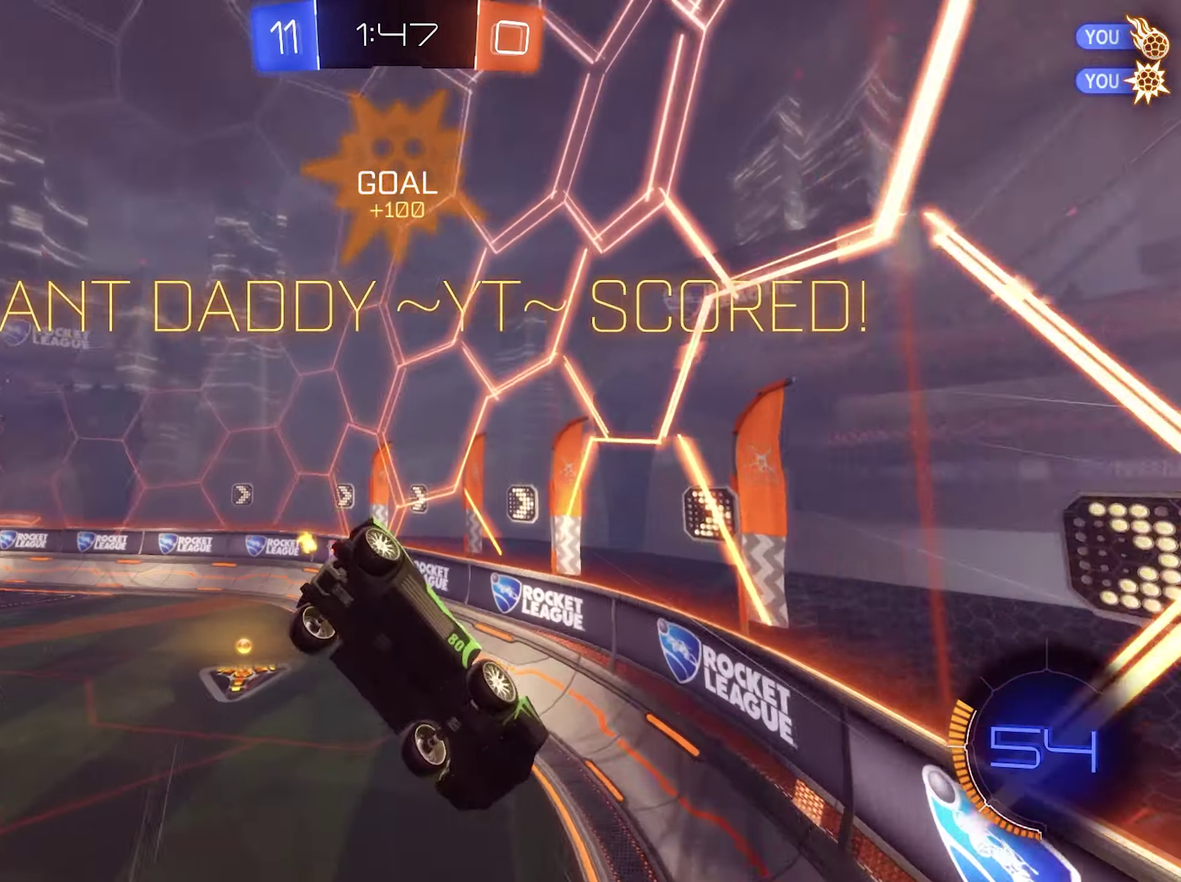
{"buttons": [], "left_stick": "center", "right_stick": "center", "events": [[300, "left_stick", "up-left"], [366, "left_stick", "center"]]}
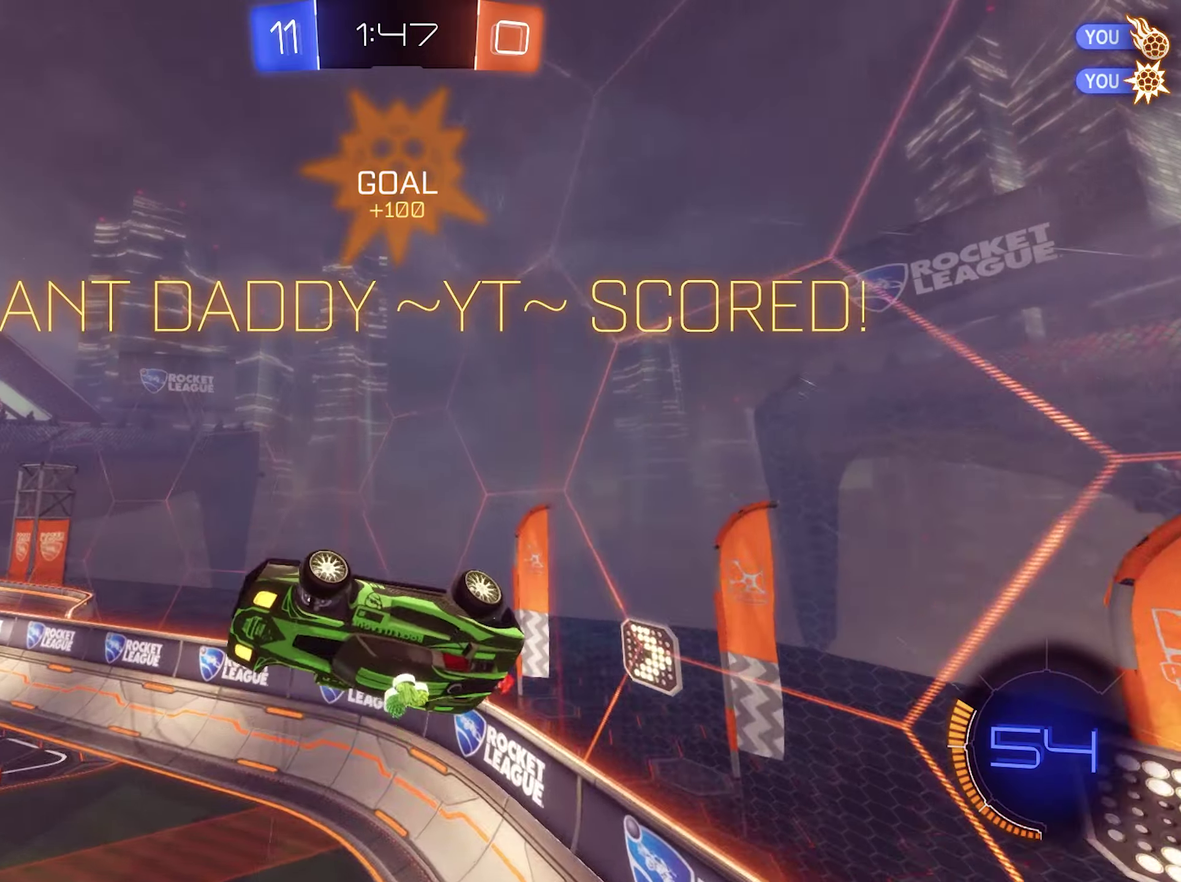
{"buttons": ["B"], "left_stick": "left", "right_stick": "center", "events": [[266, "R1", "down"], [333, "left_stick", "left"], [400, "R1", "up"], [500, "B", "down"]]}
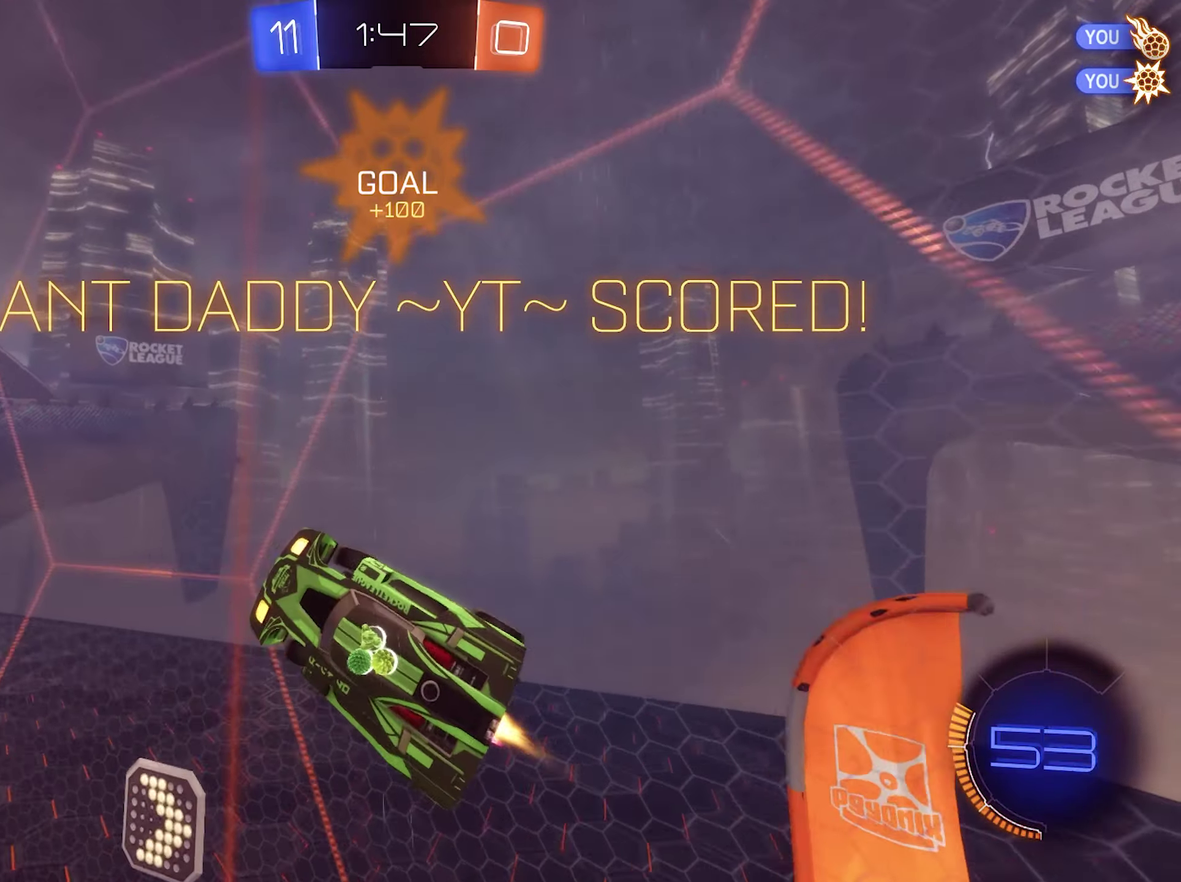
{"buttons": [], "left_stick": "center", "right_stick": "center", "events": [[33, "R2", "down"], [133, "B", "up"], [166, "A", "down"], [200, "R2", "up"], [233, "R1", "down"], [266, "B", "down"], [300, "A", "up"], [300, "left_stick", "center"], [466, "R1", "up"], [500, "B", "up"]]}